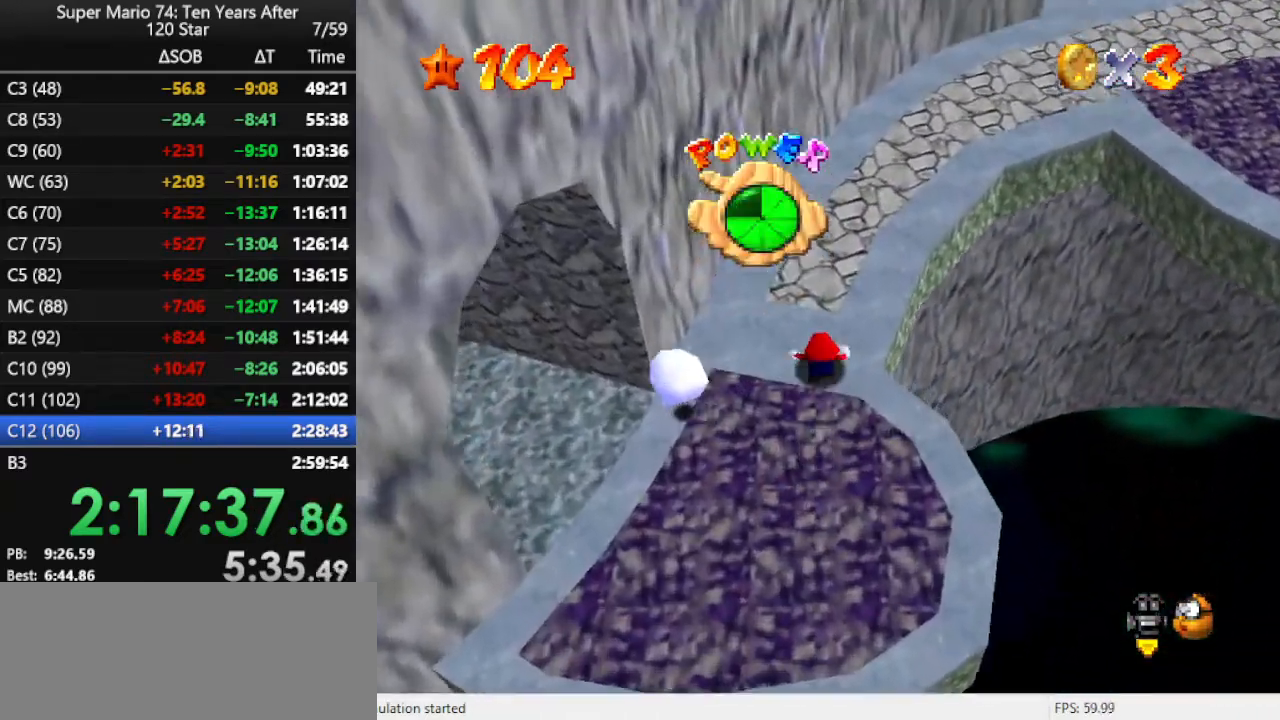
Gameplay with a controller (Nintendo layout); each line is a JSON object with the inputs held at the frame after it. "events" lists button and stick changes between this image and that frame as [ms after this image, input, new state], when the widget could be followed in between. Not read: L3 R3.
{"buttons": [], "left_stick": "up", "events": []}
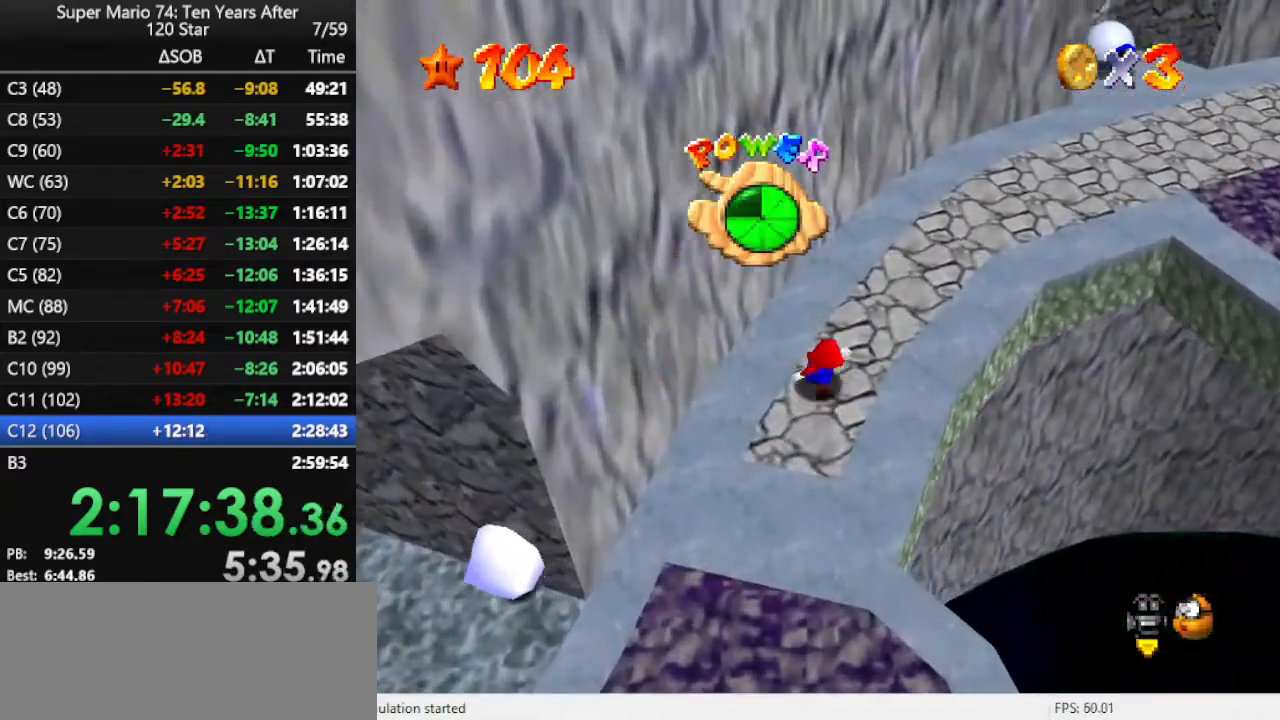
{"buttons": ["A", "Z"], "left_stick": "up-right", "events": [[67, "left_stick", "up-right"], [300, "Z", "down"], [367, "A", "down"]]}
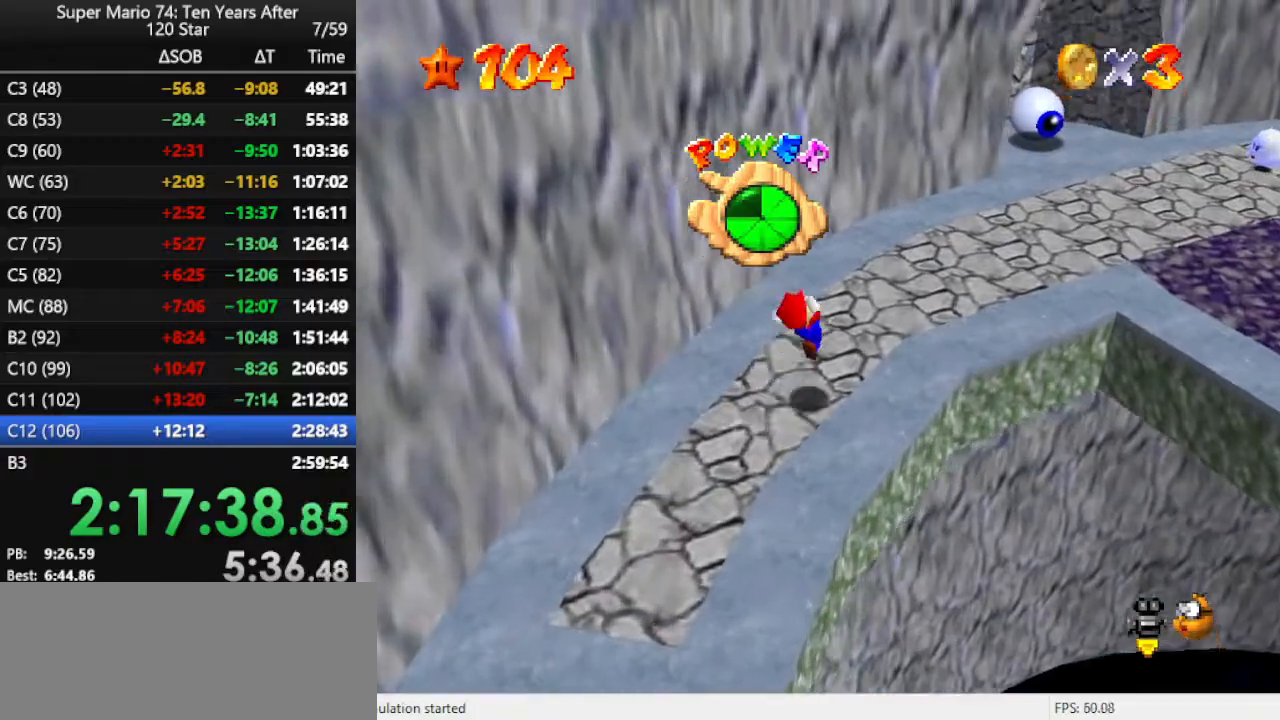
{"buttons": [], "left_stick": "up-right", "events": [[100, "Z", "up"], [333, "A", "up"]]}
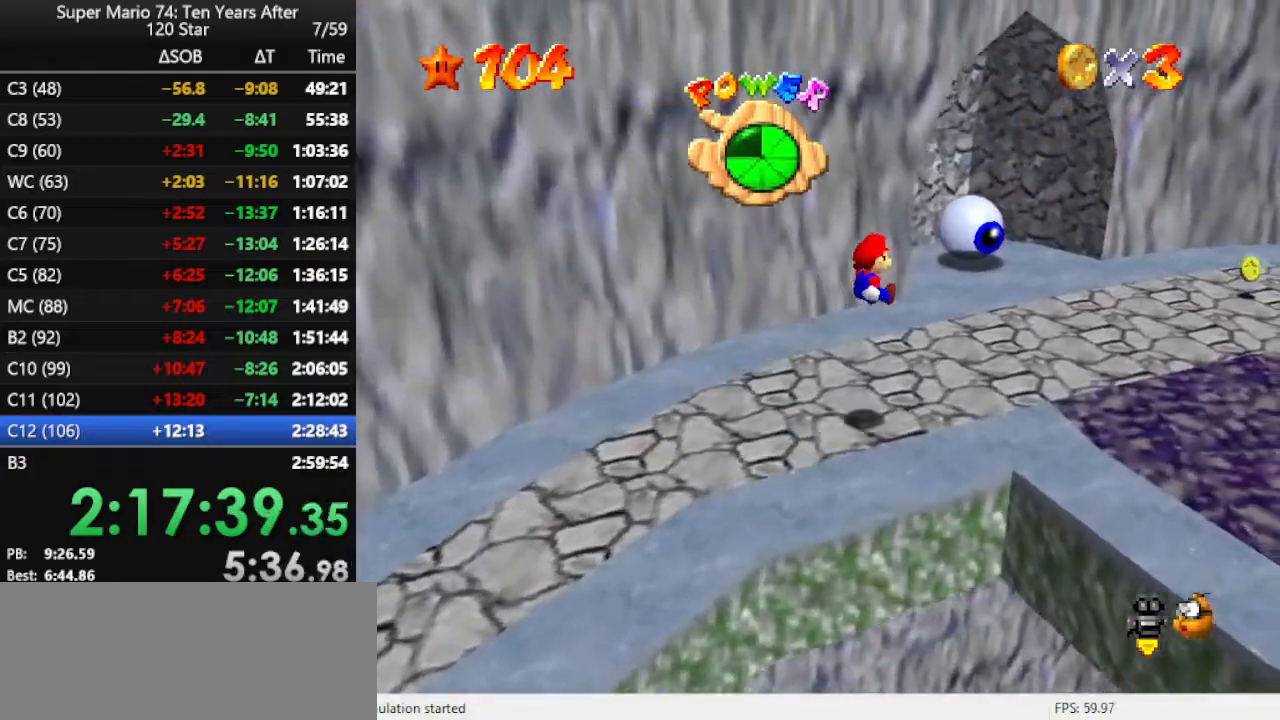
{"buttons": [], "left_stick": "up-right", "events": []}
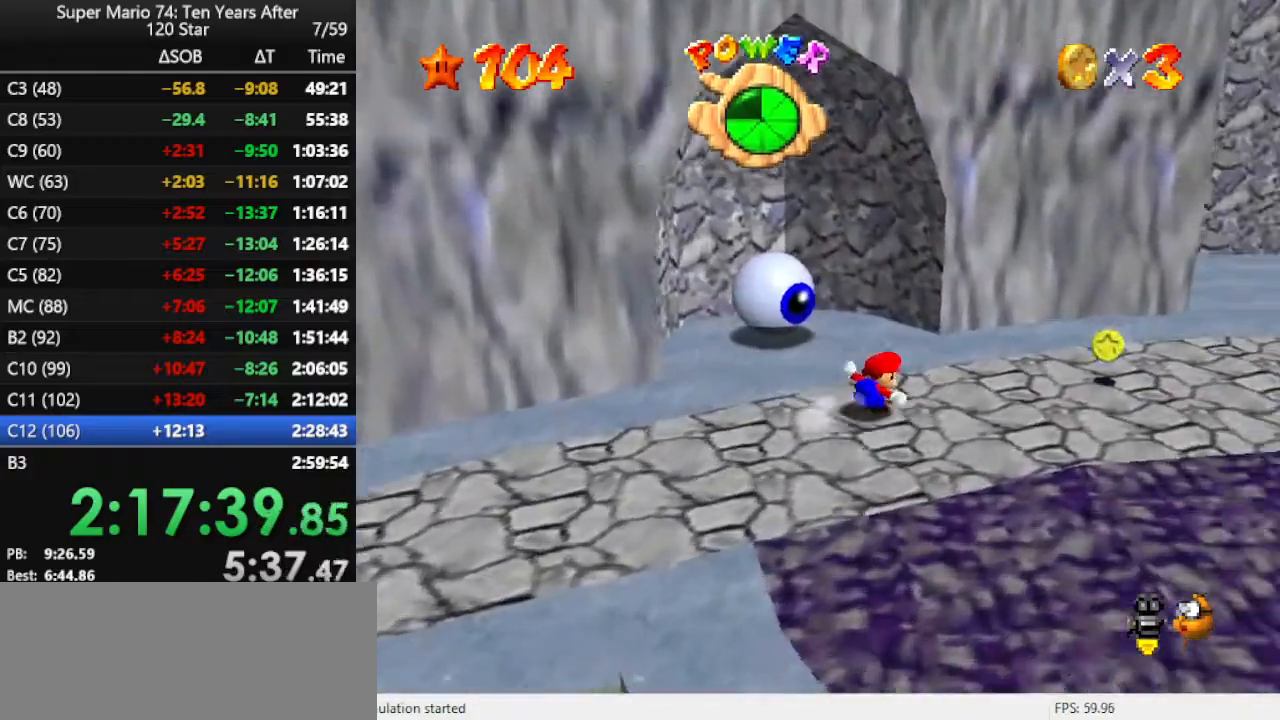
{"buttons": [], "left_stick": "up-right", "events": [[167, "B", "down"], [267, "B", "up"]]}
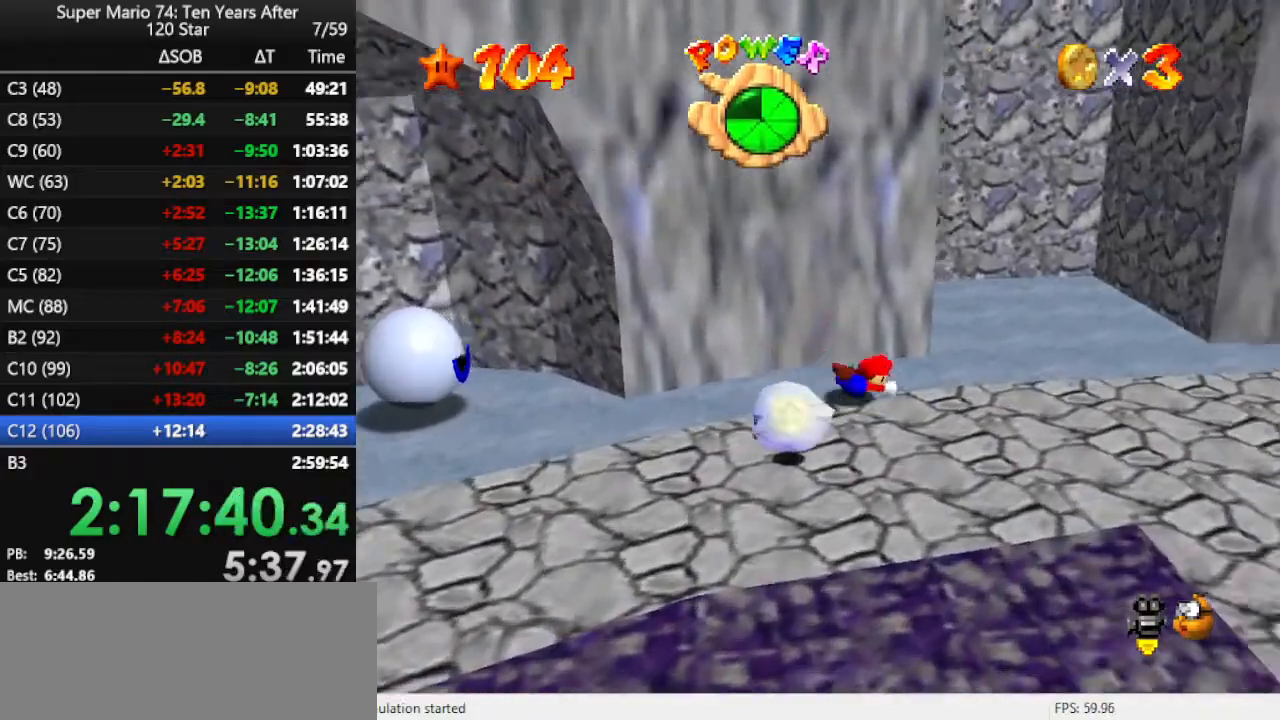
{"buttons": [], "left_stick": "right", "events": [[33, "B", "down"], [67, "B", "up"], [67, "left_stick", "center"], [267, "left_stick", "right"]]}
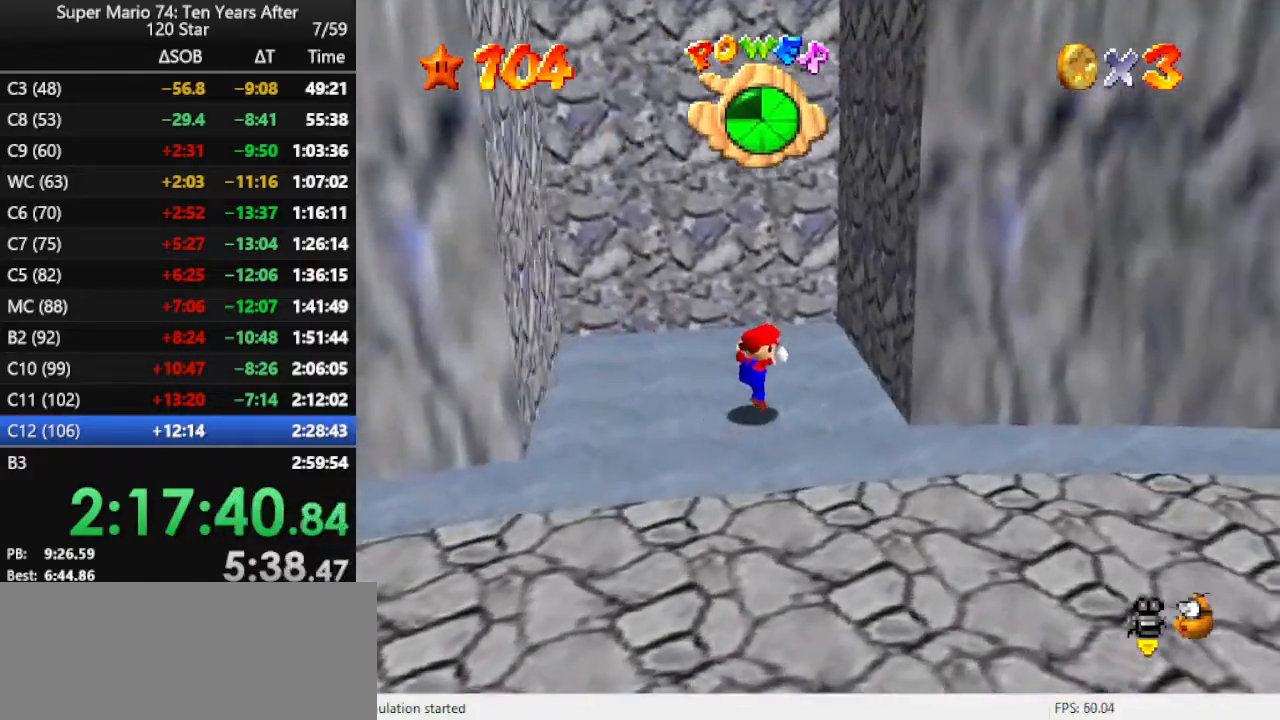
{"buttons": ["A"], "left_stick": "left", "events": [[100, "A", "down"], [233, "A", "up"], [267, "left_stick", "left"], [300, "A", "down"]]}
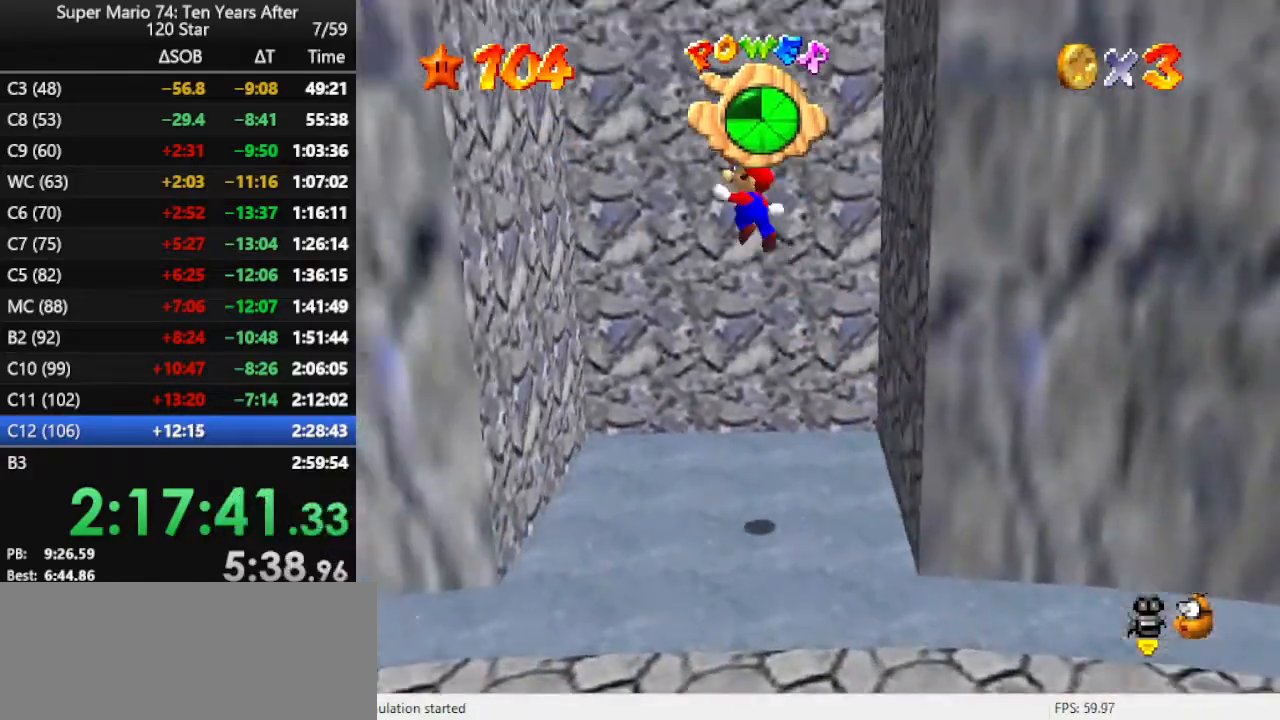
{"buttons": ["A"], "left_stick": "right", "events": [[333, "A", "up"], [367, "left_stick", "right"], [400, "A", "down"]]}
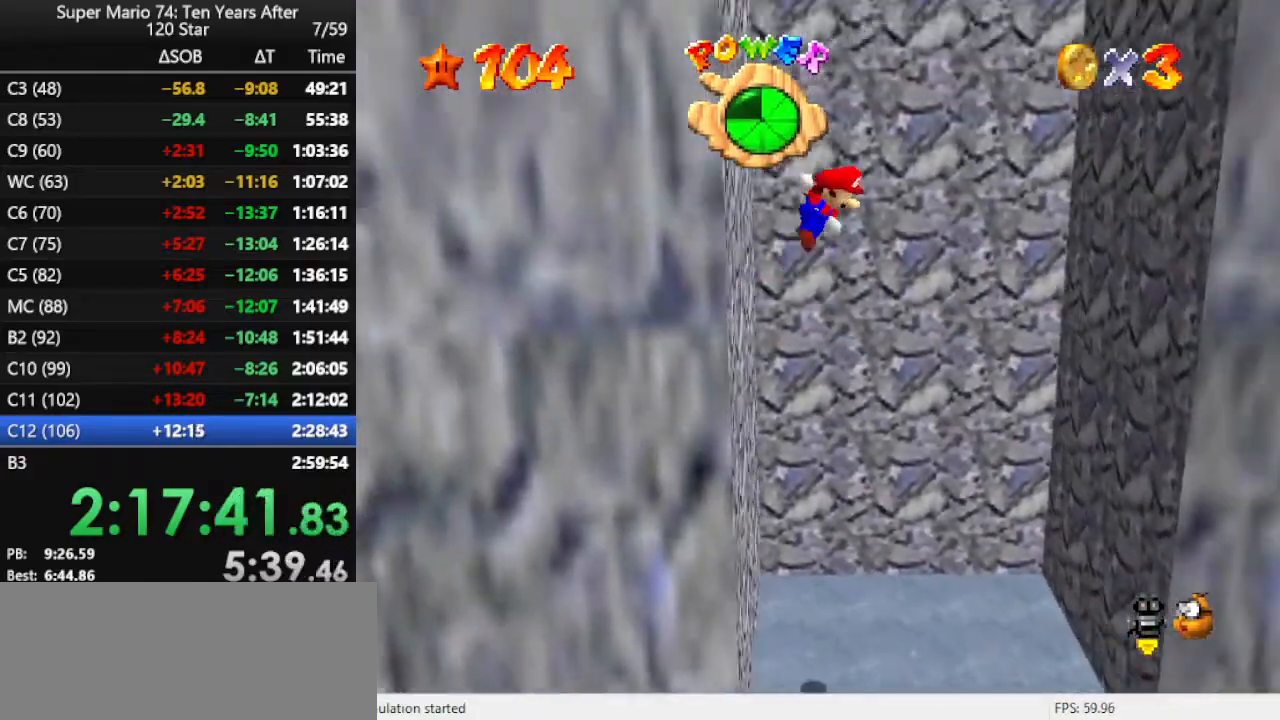
{"buttons": [], "left_stick": "center", "events": [[500, "A", "up"], [500, "left_stick", "center"]]}
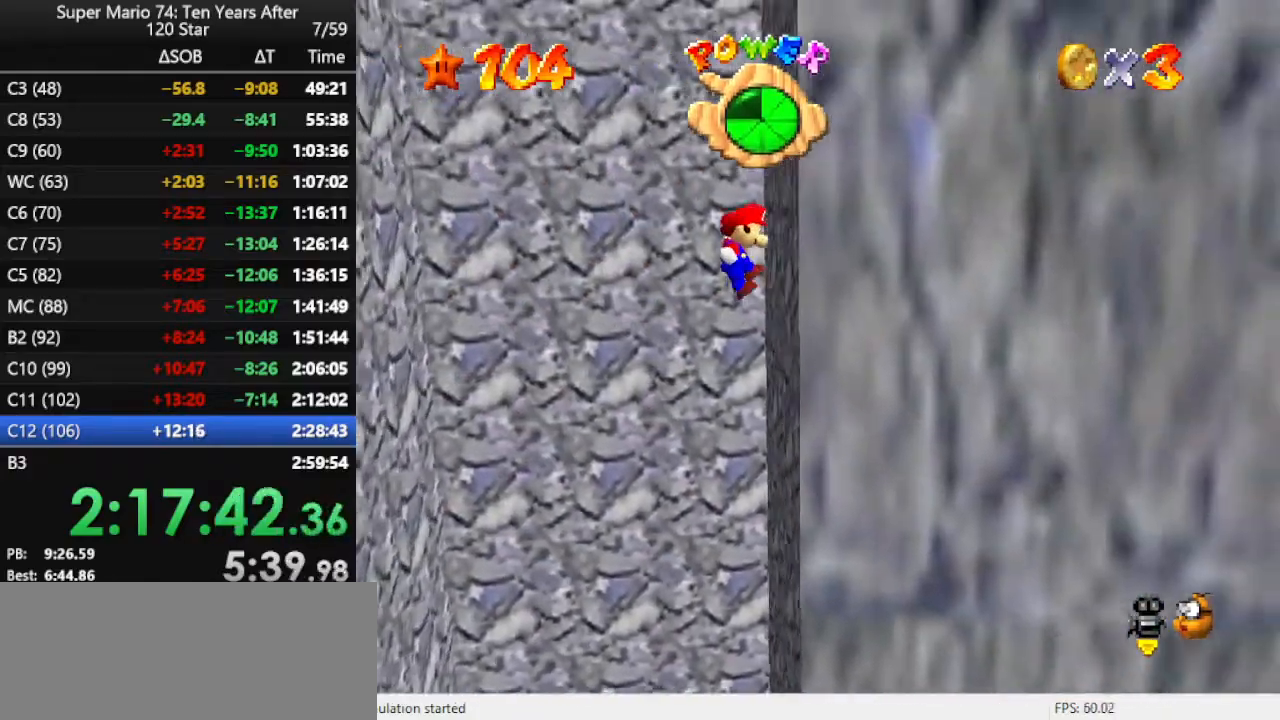
{"buttons": ["A"], "left_stick": "left", "events": [[33, "left_stick", "left"], [67, "A", "down"]]}
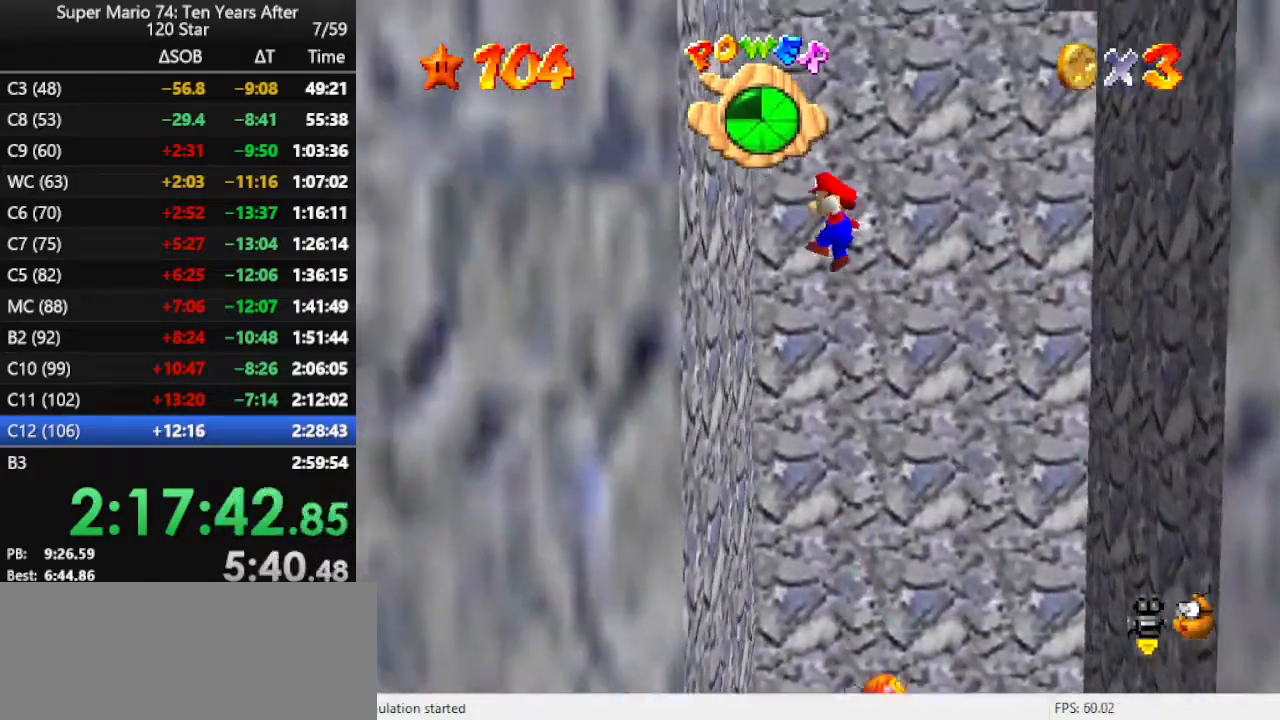
{"buttons": ["A"], "left_stick": "right", "events": [[100, "A", "up"], [133, "left_stick", "up-right"], [167, "A", "down"], [200, "left_stick", "right"]]}
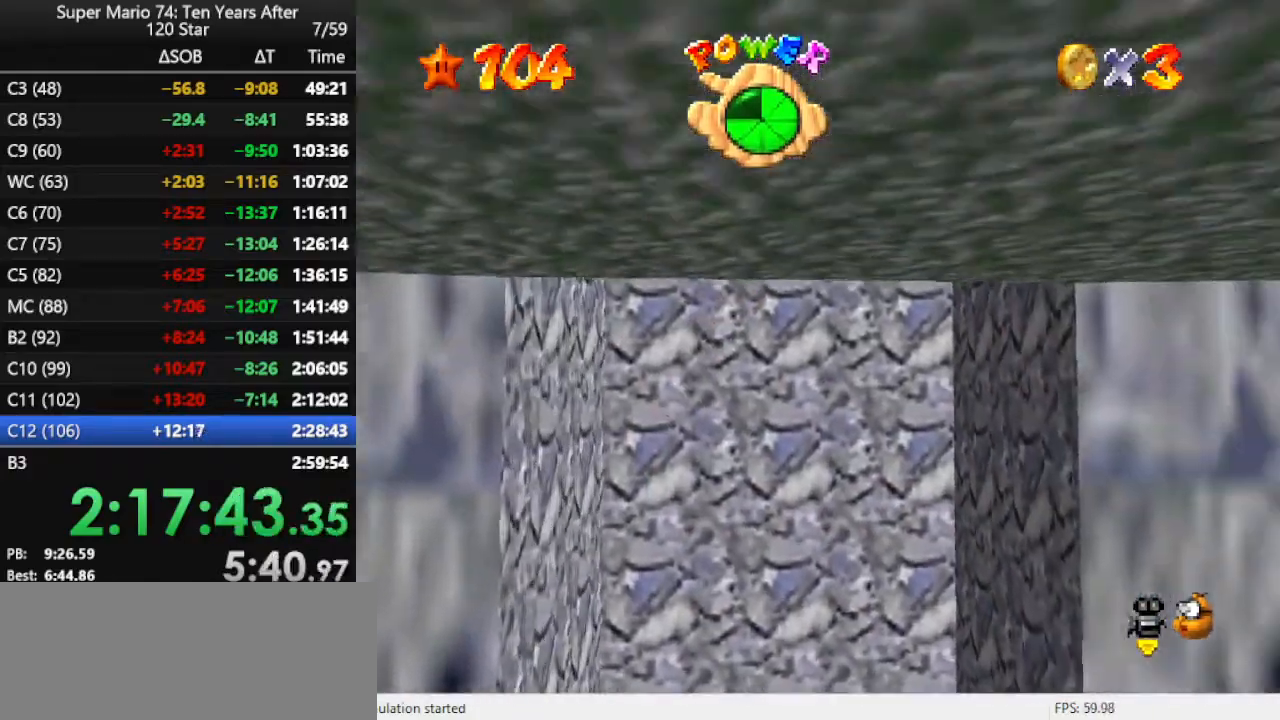
{"buttons": ["A"], "left_stick": "down", "events": [[233, "left_stick", "down-right"], [300, "A", "up"], [333, "A", "down"], [333, "left_stick", "down"]]}
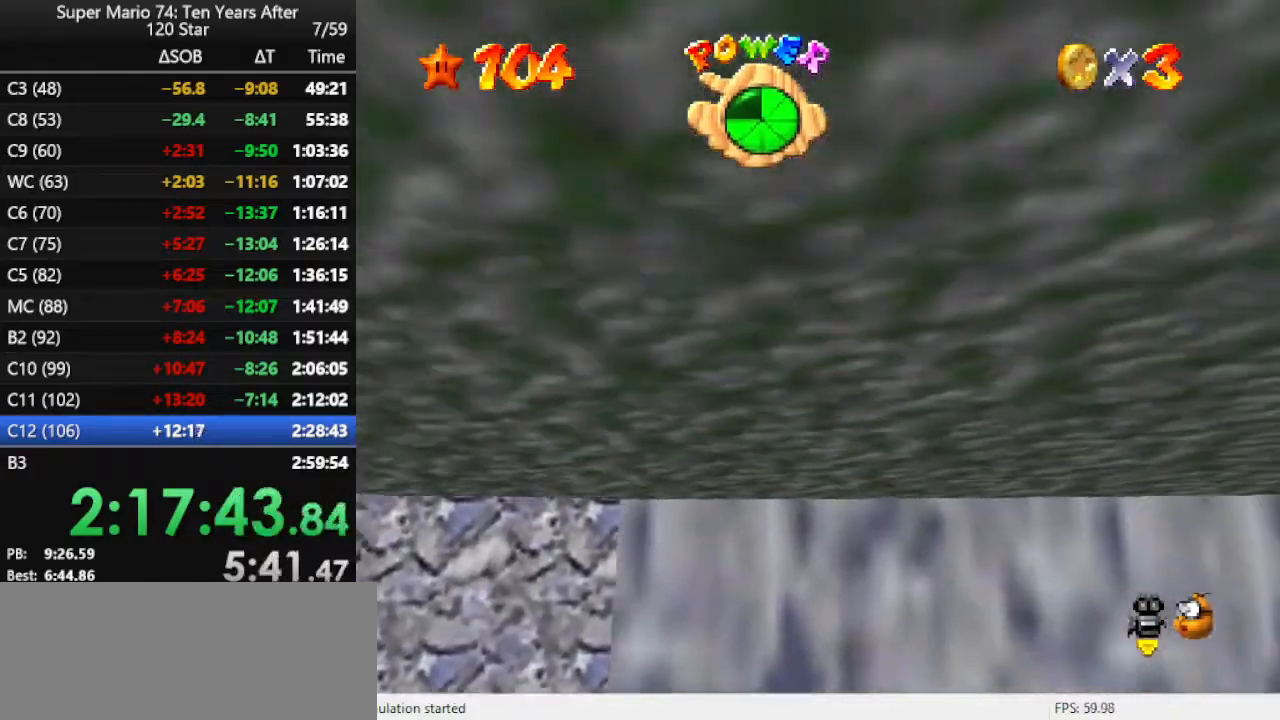
{"buttons": ["C_RIGHT"], "left_stick": "down", "events": [[233, "A", "up"], [467, "C_RIGHT", "down"]]}
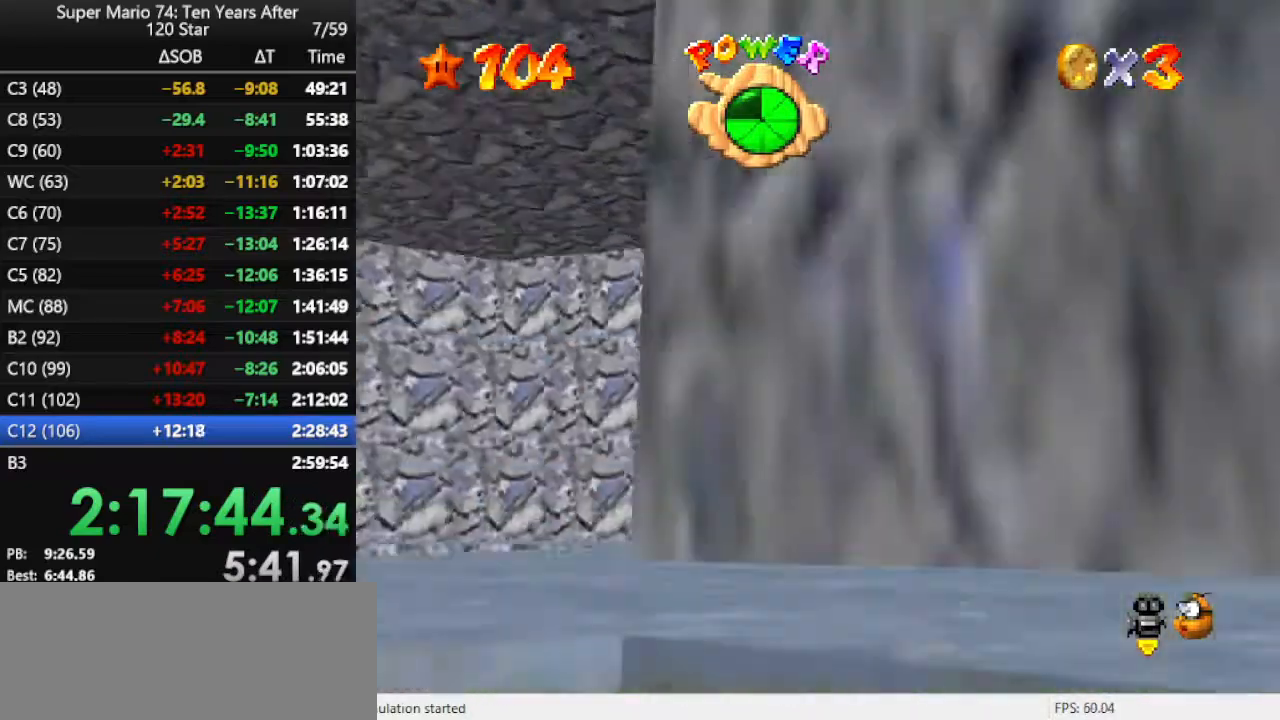
{"buttons": ["C_RIGHT"], "left_stick": "left", "events": [[33, "C_RIGHT", "up"], [100, "left_stick", "center"], [167, "C_RIGHT", "down"], [333, "C_RIGHT", "up"], [400, "C_RIGHT", "down"], [500, "left_stick", "left"]]}
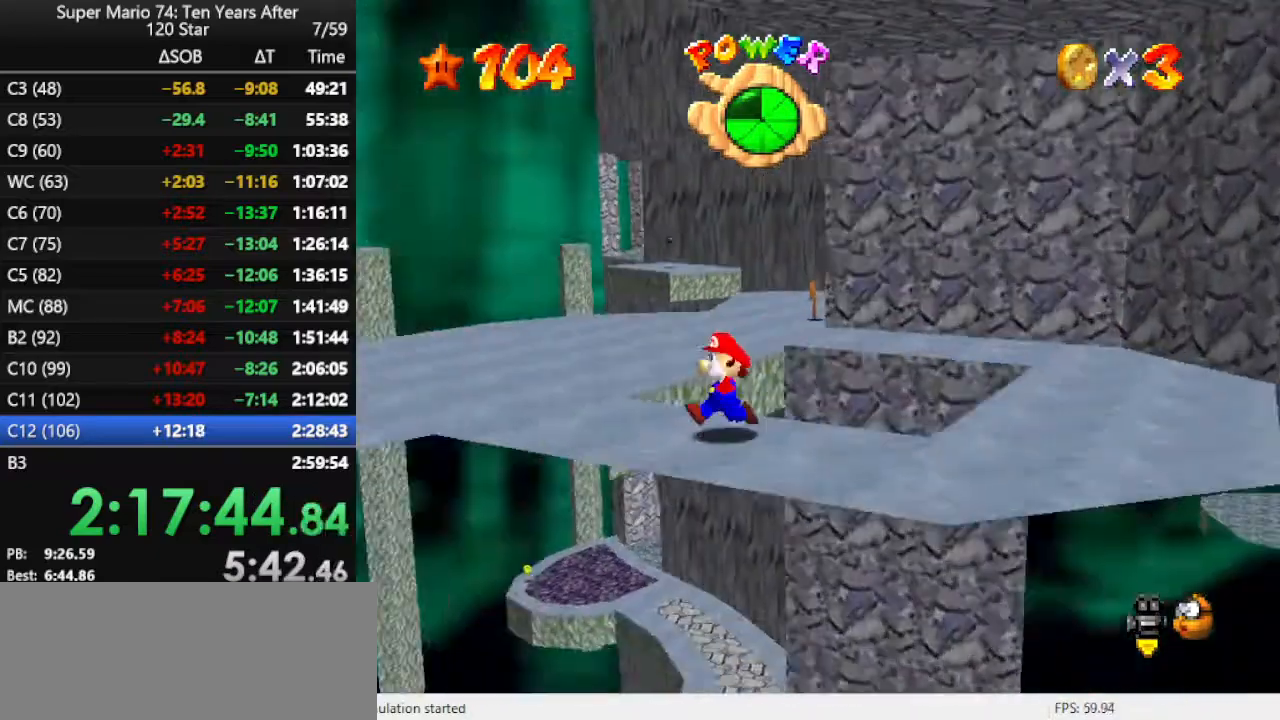
{"buttons": [], "left_stick": "up", "events": [[33, "C_RIGHT", "up"], [333, "left_stick", "up"]]}
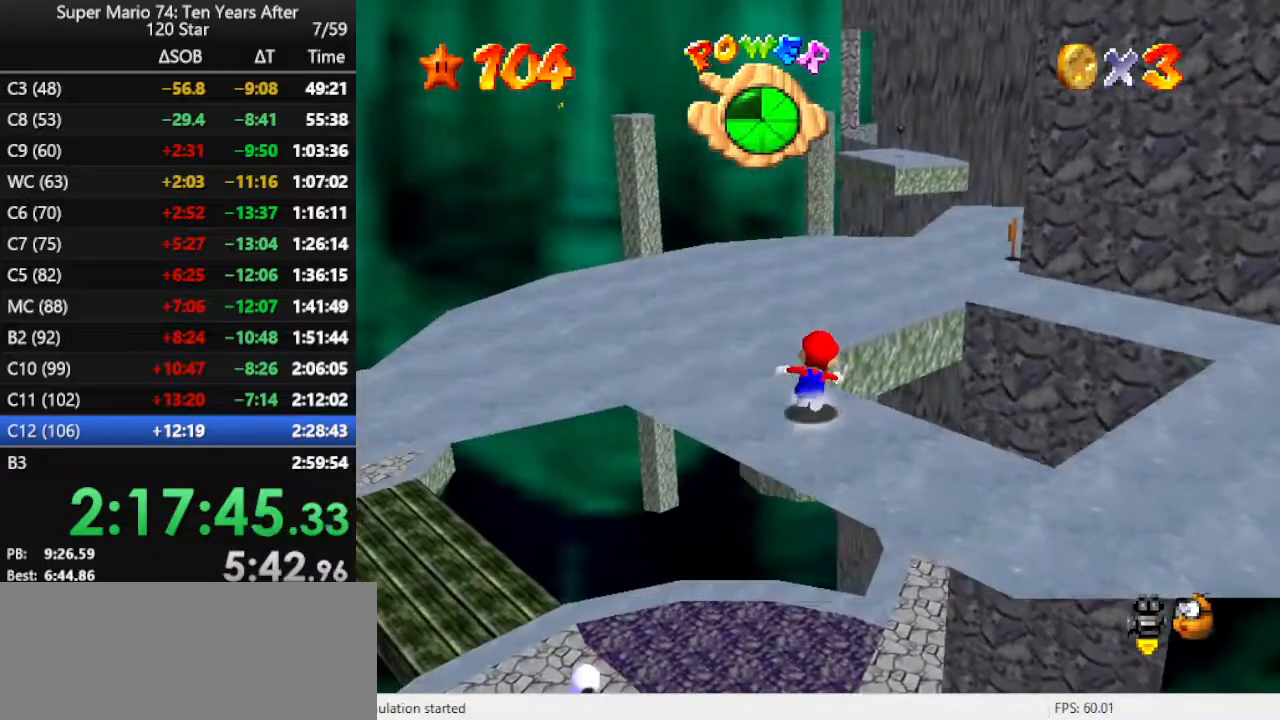
{"buttons": [], "left_stick": "up", "events": [[67, "A", "down"], [267, "A", "up"]]}
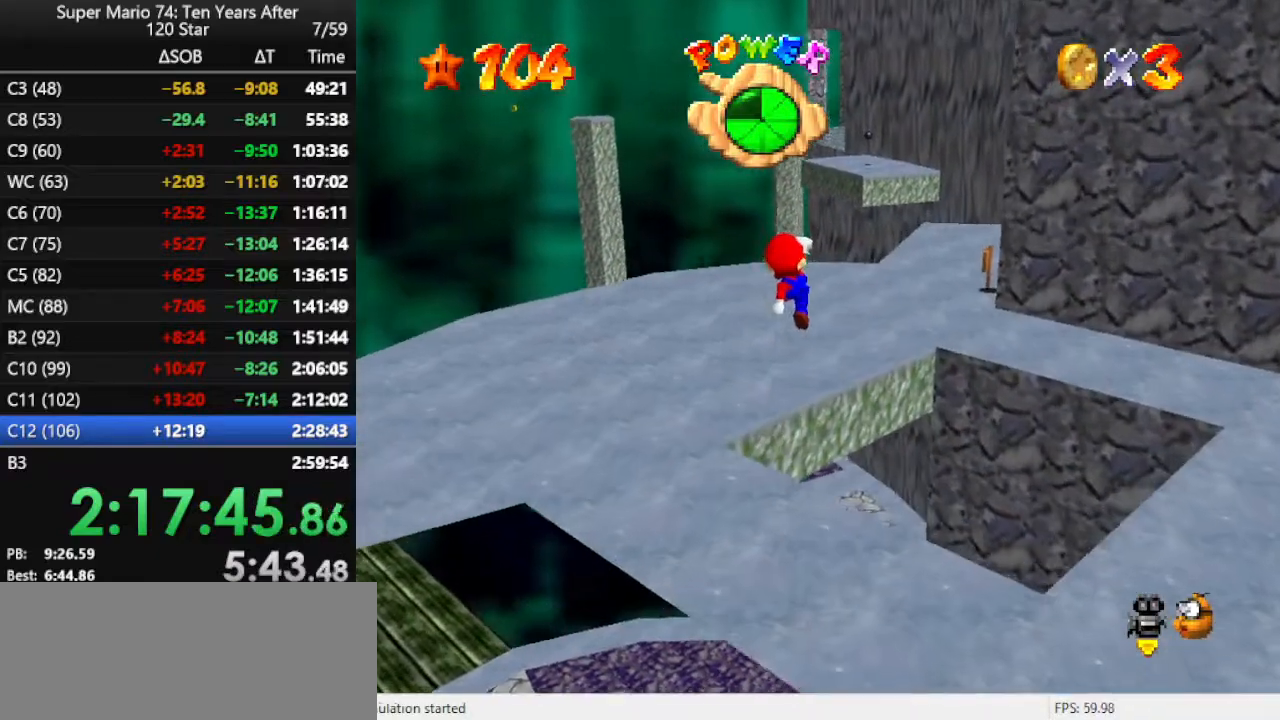
{"buttons": ["B"], "left_stick": "up-right", "events": [[133, "B", "down"], [167, "left_stick", "up-right"], [200, "B", "up"], [300, "B", "down"], [333, "B", "up"], [367, "B", "down"]]}
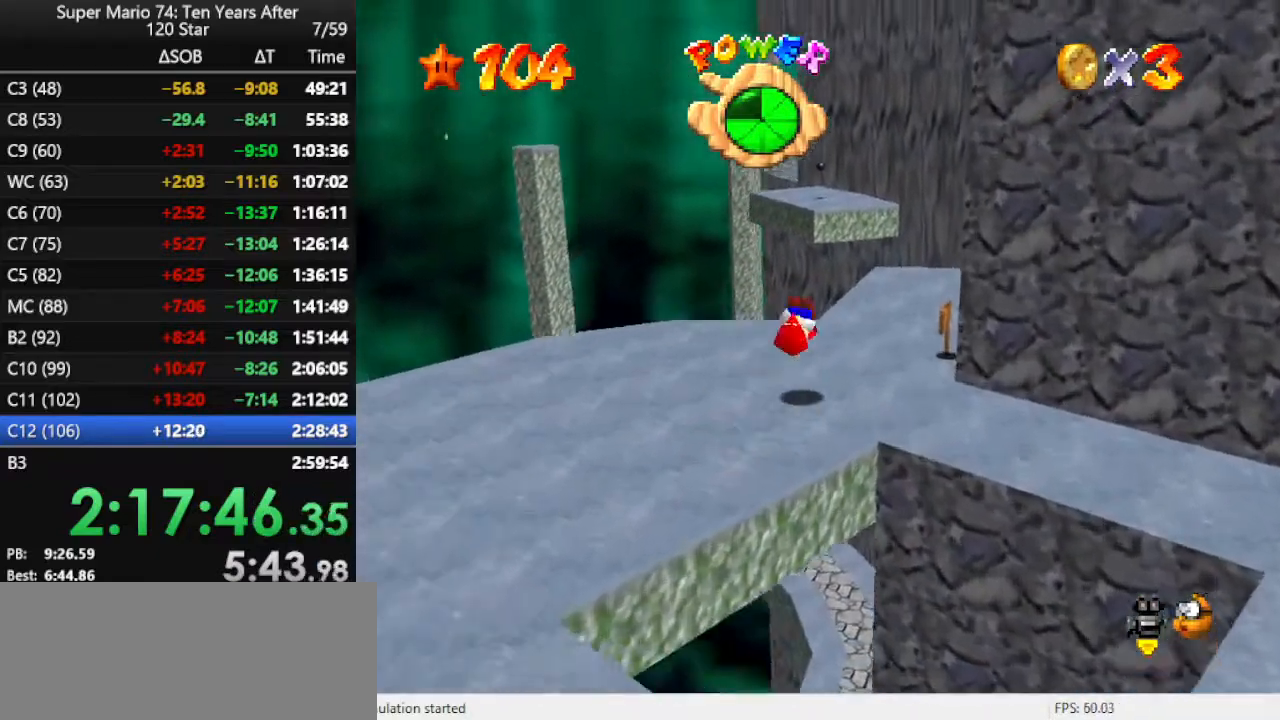
{"buttons": [], "left_stick": "up-right", "events": [[67, "B", "up"]]}
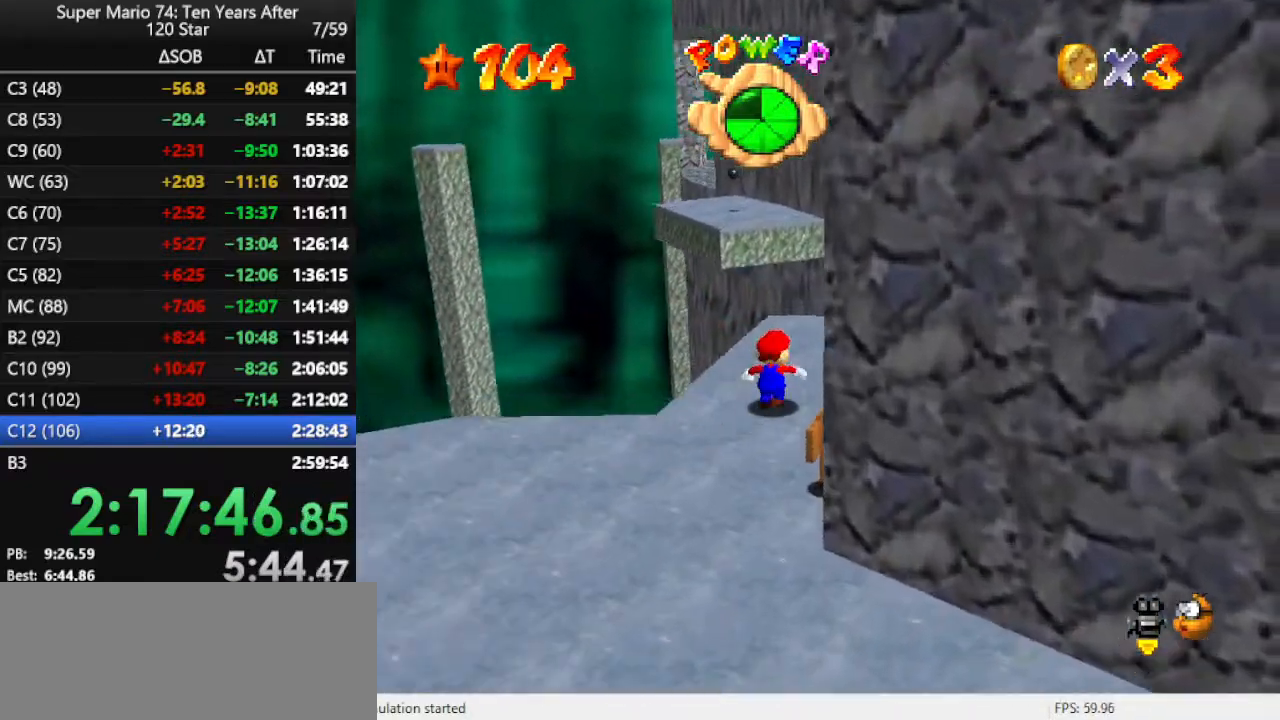
{"buttons": ["A", "Z"], "left_stick": "up", "events": [[33, "left_stick", "up"], [300, "Z", "down"], [367, "A", "down"]]}
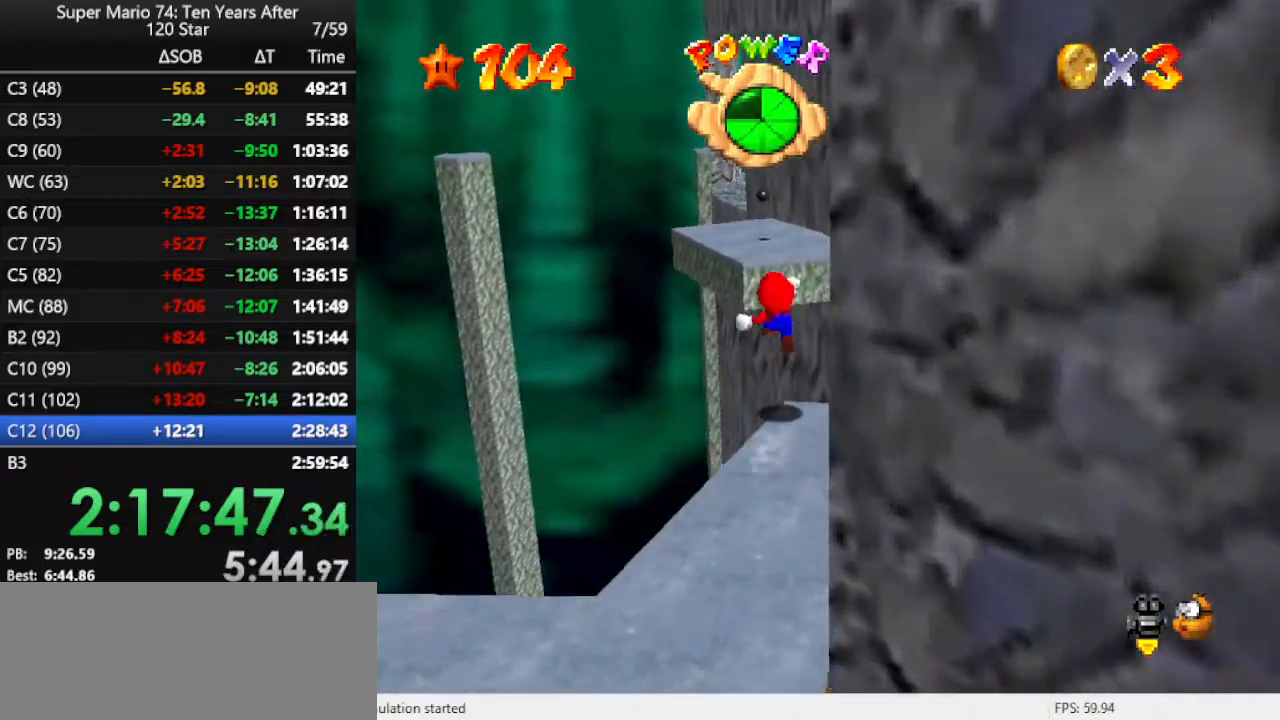
{"buttons": ["Z"], "left_stick": "up", "events": [[433, "A", "up"]]}
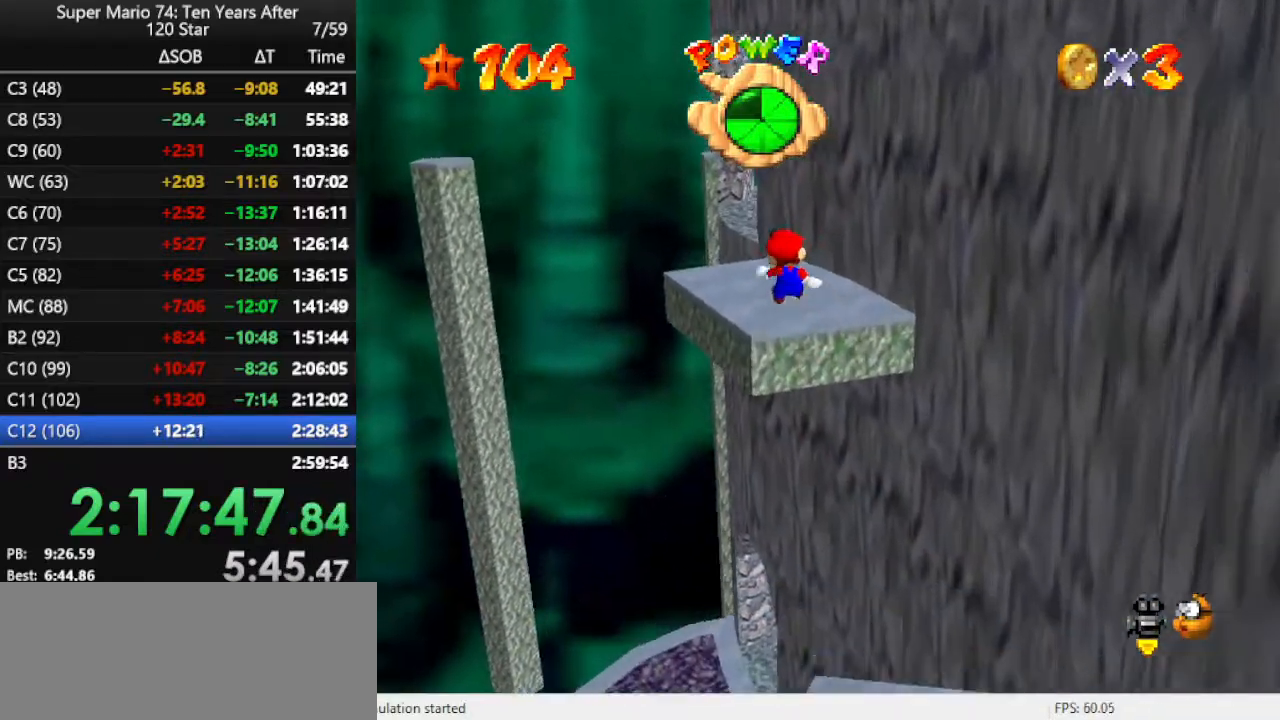
{"buttons": ["A", "Z"], "left_stick": "up-left", "events": [[267, "left_stick", "up-left"], [467, "A", "down"]]}
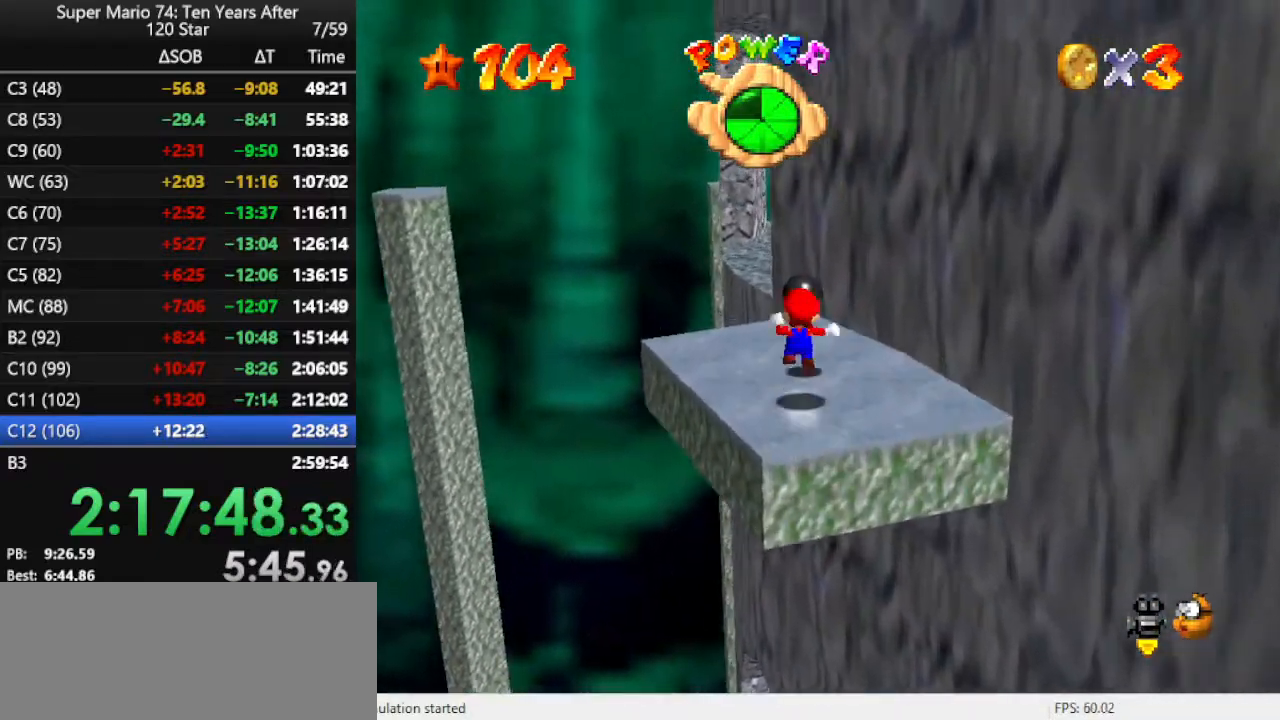
{"buttons": [], "left_stick": "up-left", "events": [[367, "A", "up"], [400, "Z", "up"]]}
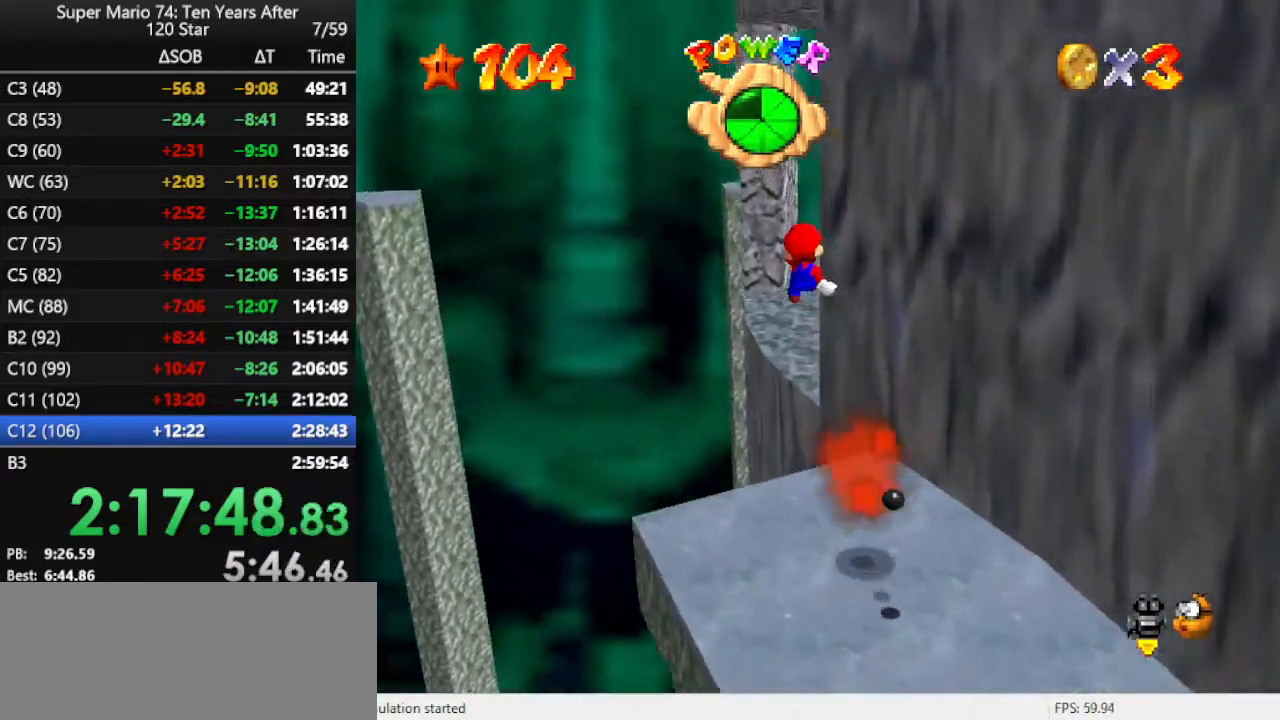
{"buttons": [], "left_stick": "up", "events": [[33, "C_LEFT", "down"], [133, "C_LEFT", "up"], [233, "left_stick", "up"]]}
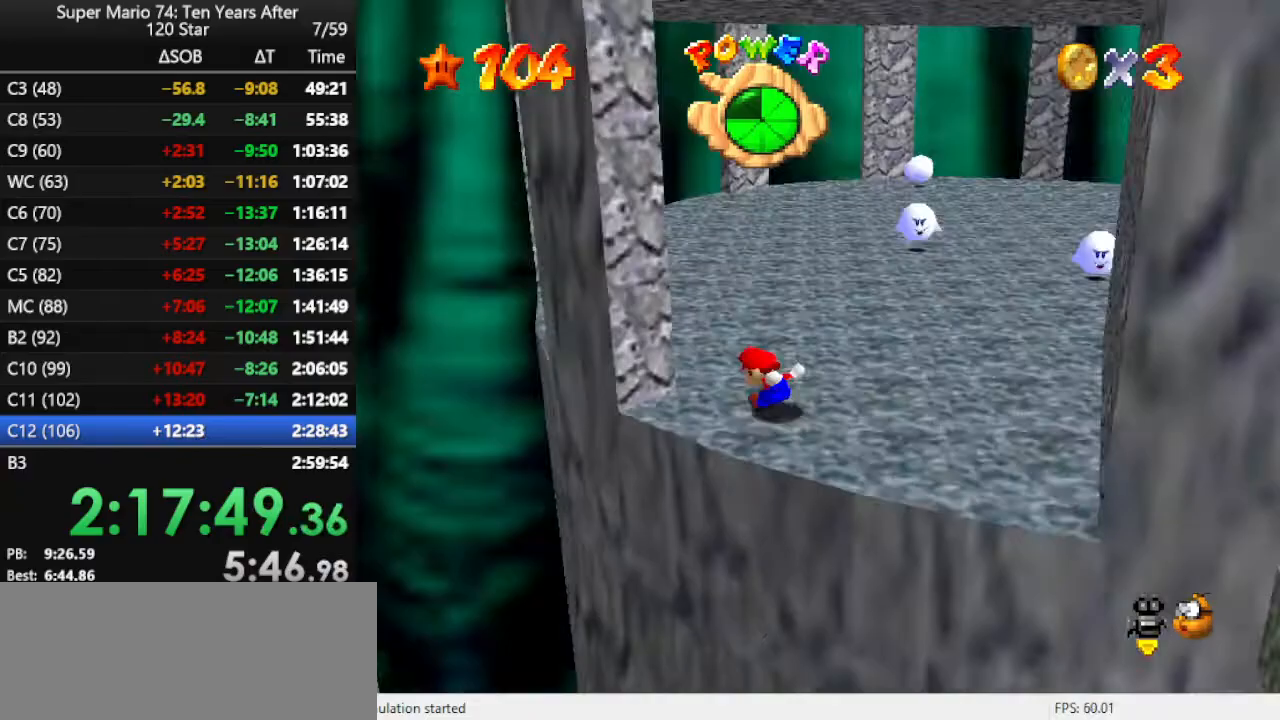
{"buttons": ["A"], "left_stick": "up-right", "events": [[267, "left_stick", "up-right"], [433, "A", "down"]]}
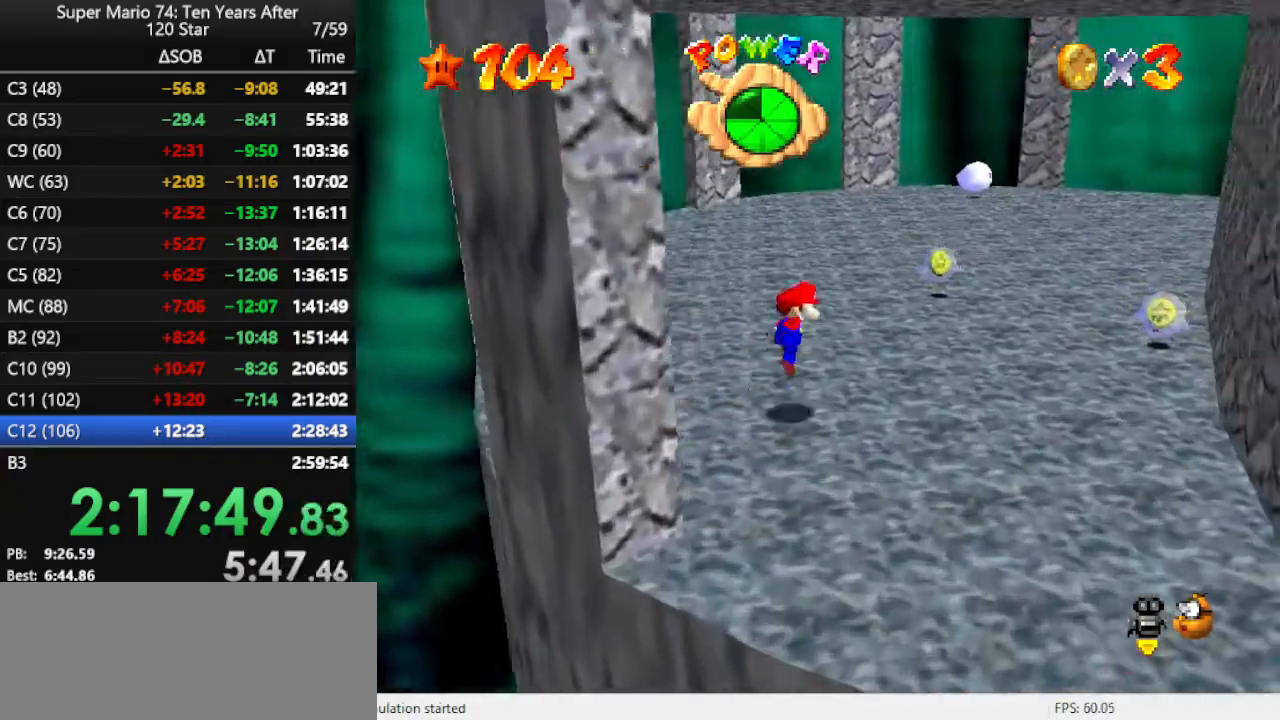
{"buttons": [], "left_stick": "up", "events": [[33, "B", "down"], [67, "A", "up"], [133, "B", "up"], [267, "C_LEFT", "down"], [333, "C_LEFT", "up"], [333, "left_stick", "up"], [400, "C_LEFT", "down"], [500, "C_LEFT", "up"]]}
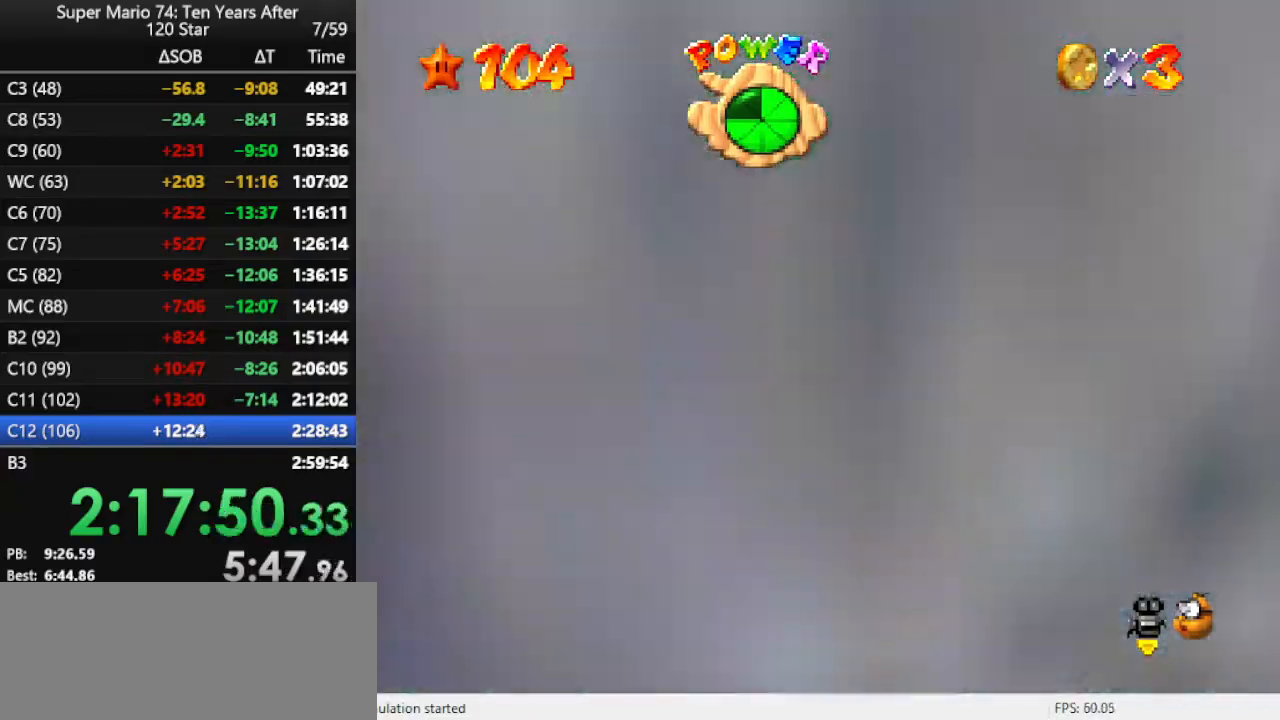
{"buttons": [], "left_stick": "up-left", "events": [[100, "left_stick", "up-left"], [367, "A", "down"], [467, "A", "up"]]}
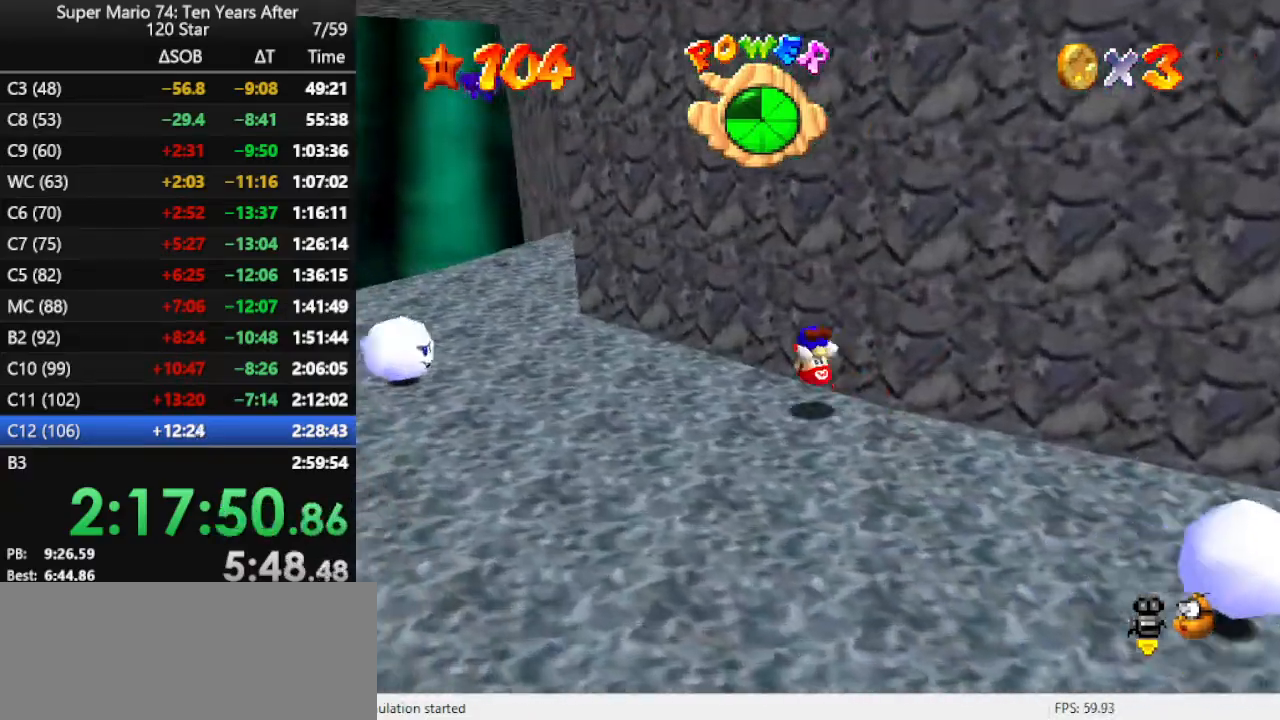
{"buttons": [], "left_stick": "left", "events": [[33, "A", "down"], [133, "A", "up"], [167, "left_stick", "left"]]}
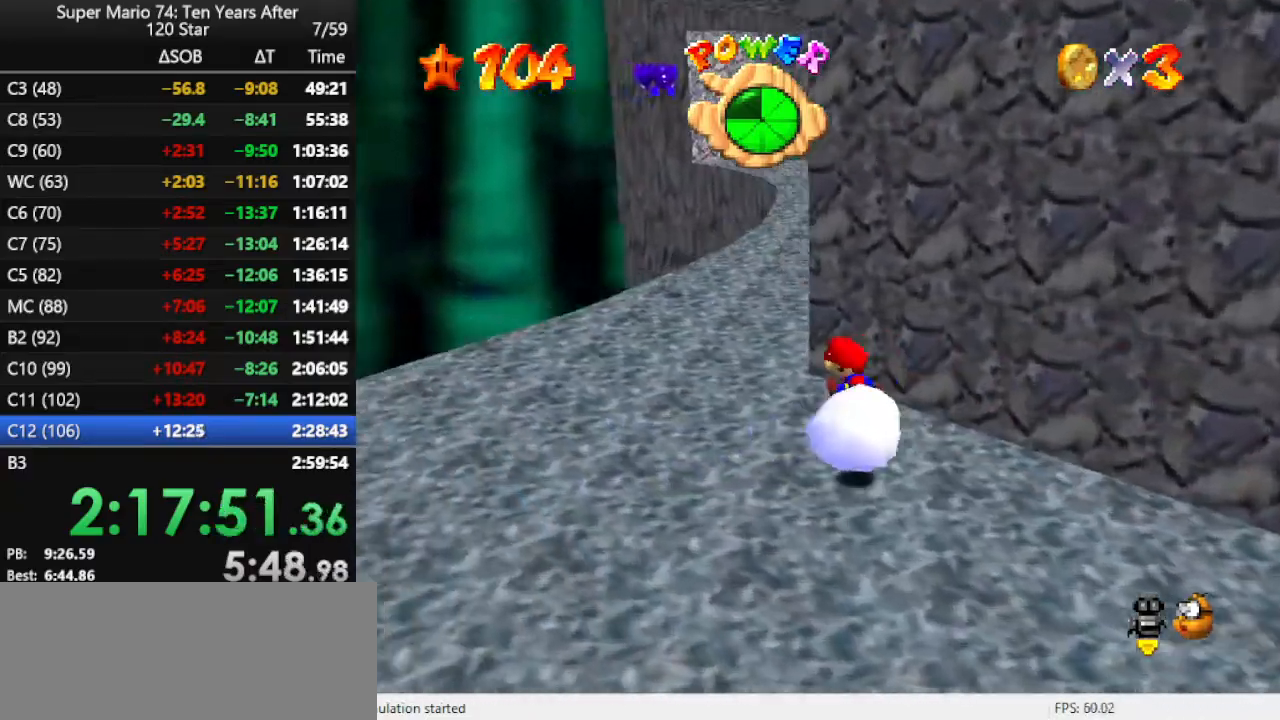
{"buttons": [], "left_stick": "up", "events": [[133, "left_stick", "up-left"], [267, "left_stick", "up"]]}
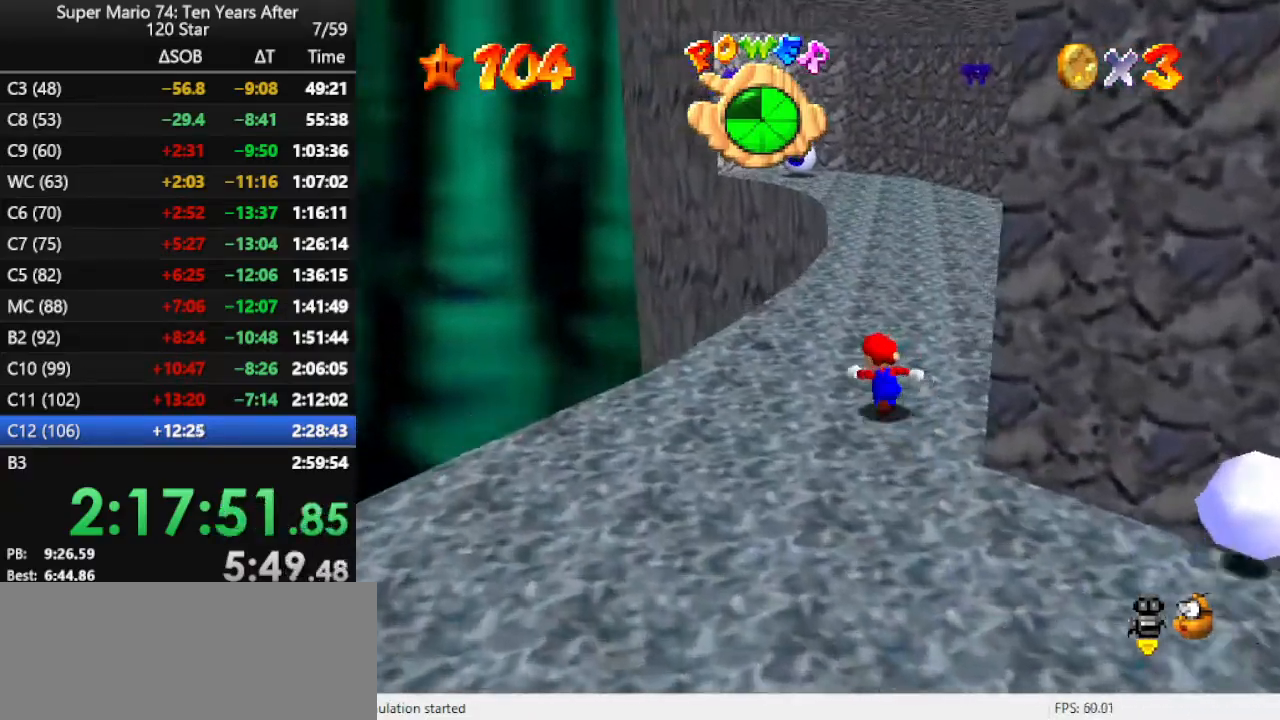
{"buttons": [], "left_stick": "up", "events": [[33, "A", "down"], [133, "A", "up"], [233, "B", "down"], [333, "B", "up"]]}